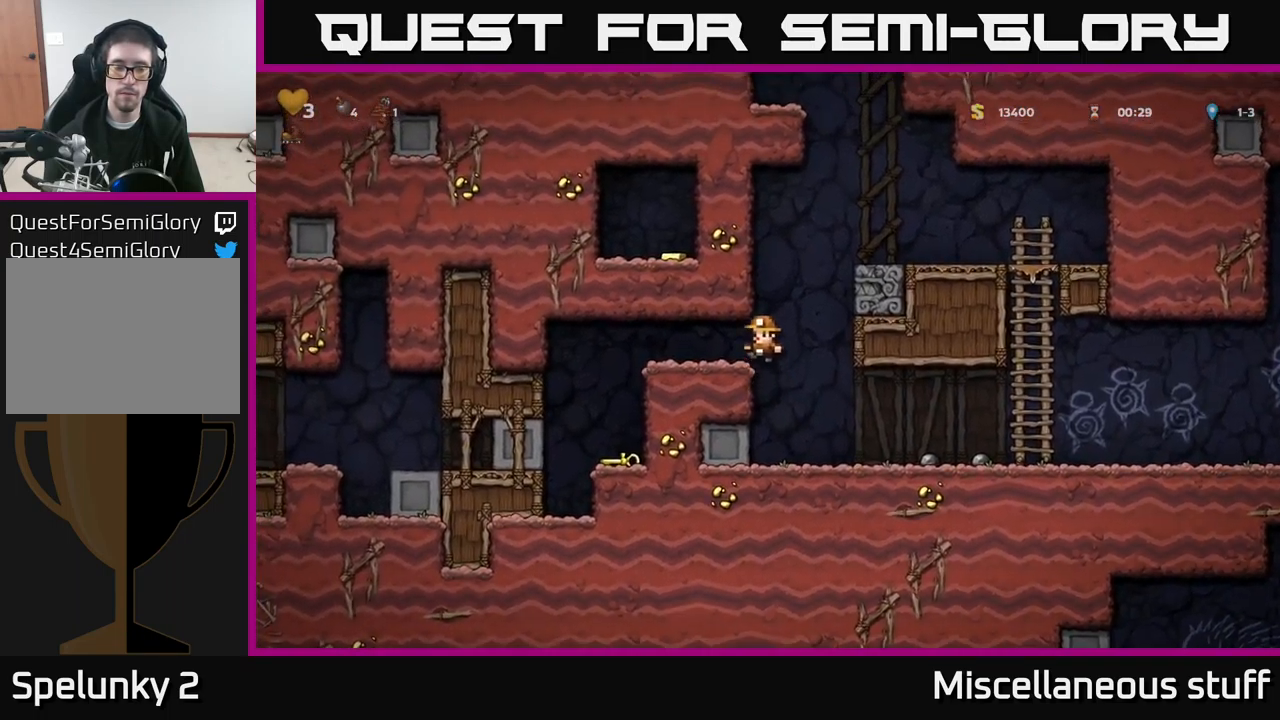
Gameplay with a controller (Xbox layout); each line is a JSON object with the inputs held at the frame after it. "events" lists button and stick changes between this image and that frame as [ms after this image, input, new state], when the widget could be followed in between. Not read: right_stick.
{"buttons": [], "left_stick": "center", "events": [[316, "DPAD_LEFT", "up"], [383, "DPAD_RIGHT", "down"], [483, "DPAD_RIGHT", "up"]]}
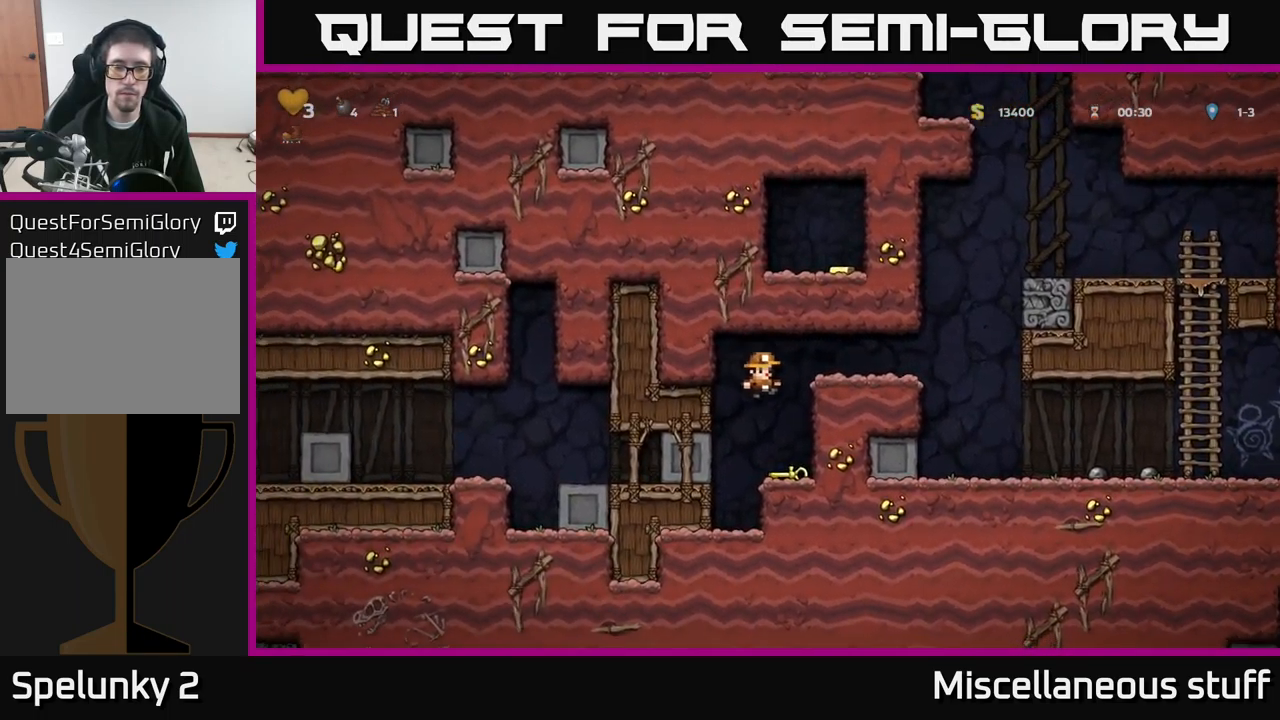
{"buttons": ["A"], "left_stick": "center", "events": [[167, "DPAD_DOWN", "down"], [300, "X", "down"], [383, "A", "down"], [400, "DPAD_DOWN", "up"], [417, "X", "up"]]}
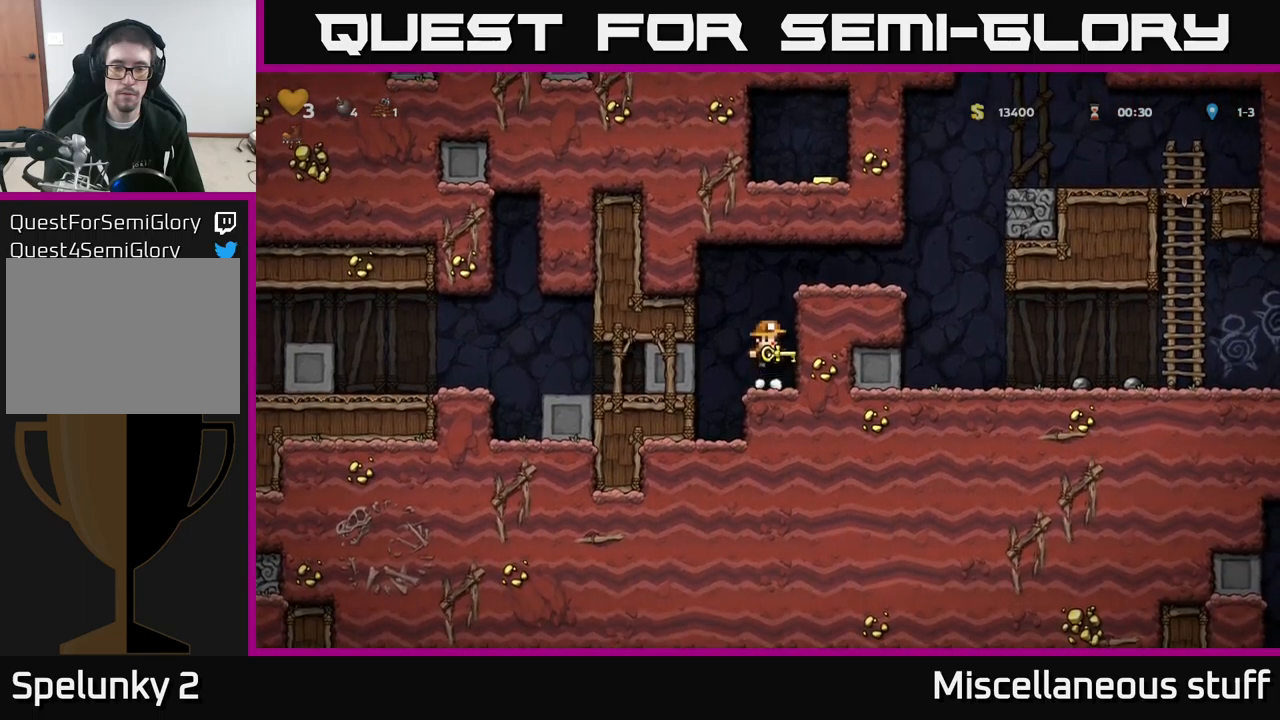
{"buttons": ["DPAD_RIGHT"], "left_stick": "center", "events": [[17, "DPAD_RIGHT", "down"], [83, "A", "up"], [200, "A", "down"], [367, "A", "up"]]}
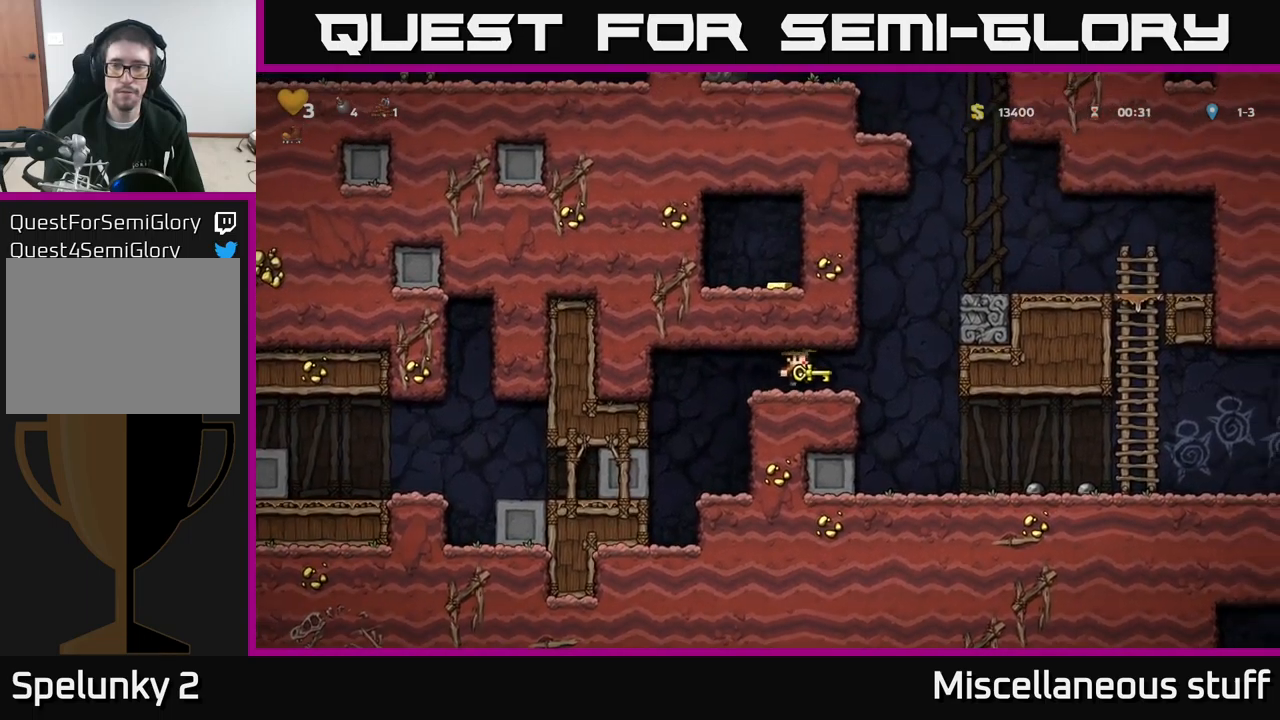
{"buttons": ["DPAD_RIGHT"], "left_stick": "center", "events": []}
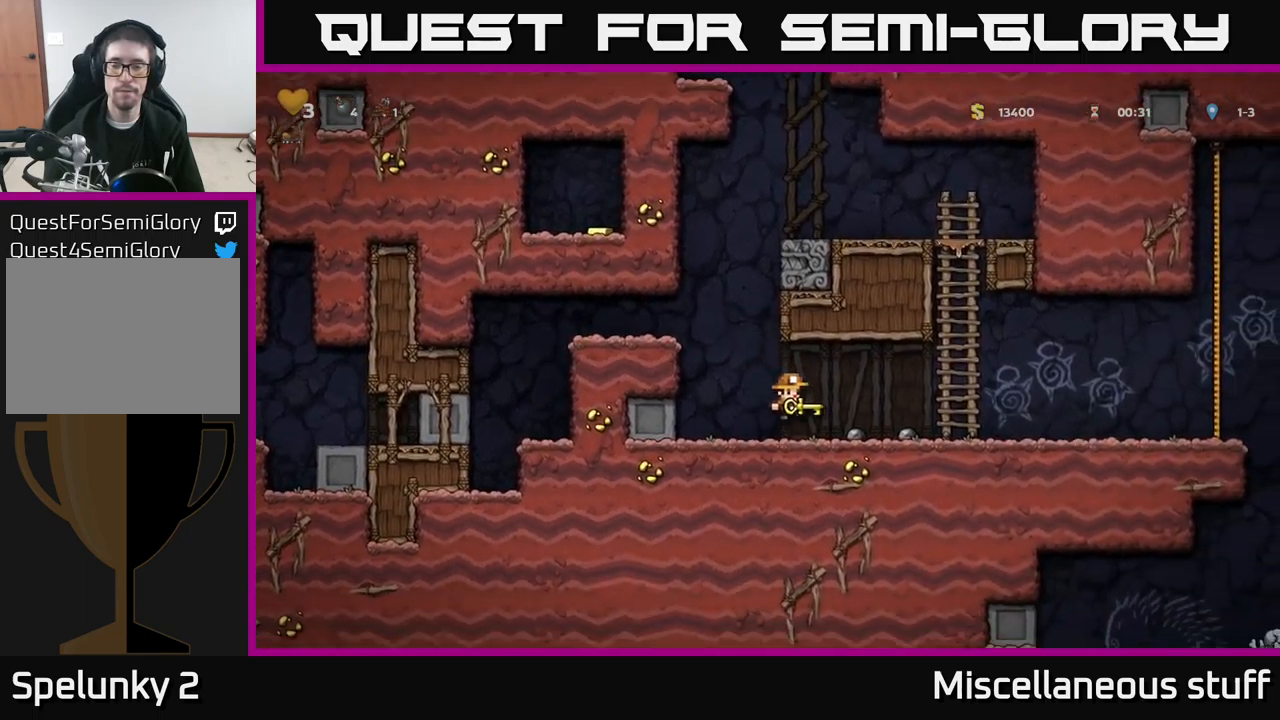
{"buttons": ["DPAD_UP"], "left_stick": "center", "events": [[150, "A", "down"], [317, "A", "up"], [333, "DPAD_RIGHT", "up"], [350, "DPAD_UP", "down"]]}
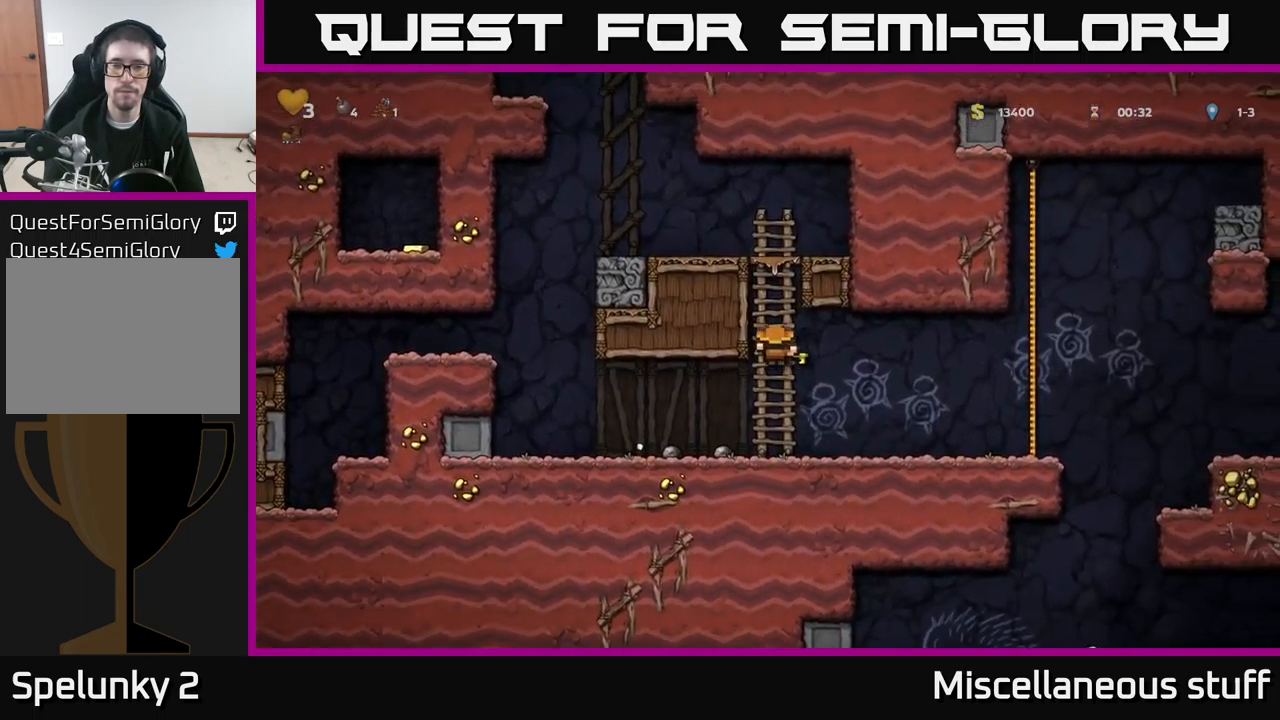
{"buttons": ["DPAD_LEFT"], "left_stick": "center", "events": [[267, "A", "down"], [383, "DPAD_LEFT", "down"], [467, "A", "up"], [467, "DPAD_UP", "up"]]}
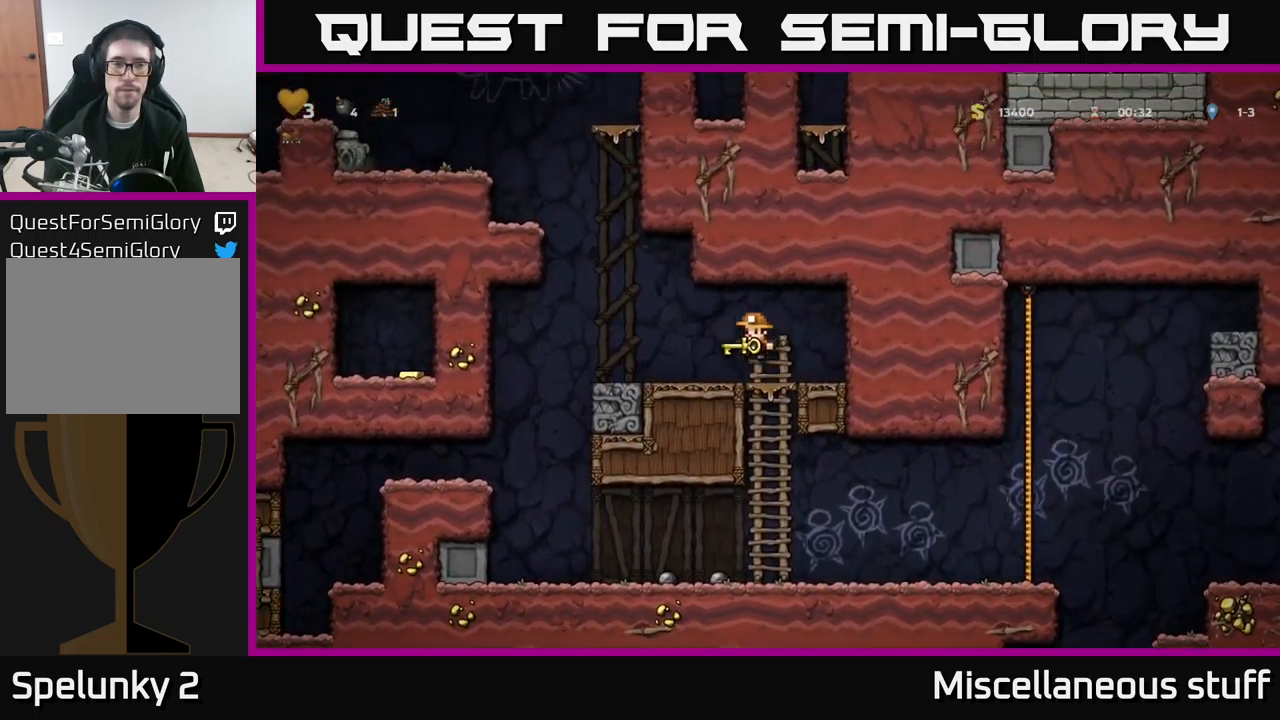
{"buttons": ["A", "DPAD_UP", "DPAD_RIGHT"], "left_stick": "center", "events": [[83, "DPAD_LEFT", "up"], [250, "DPAD_LEFT", "down"], [400, "A", "down"], [467, "DPAD_UP", "down"], [483, "DPAD_LEFT", "up"], [500, "DPAD_RIGHT", "down"]]}
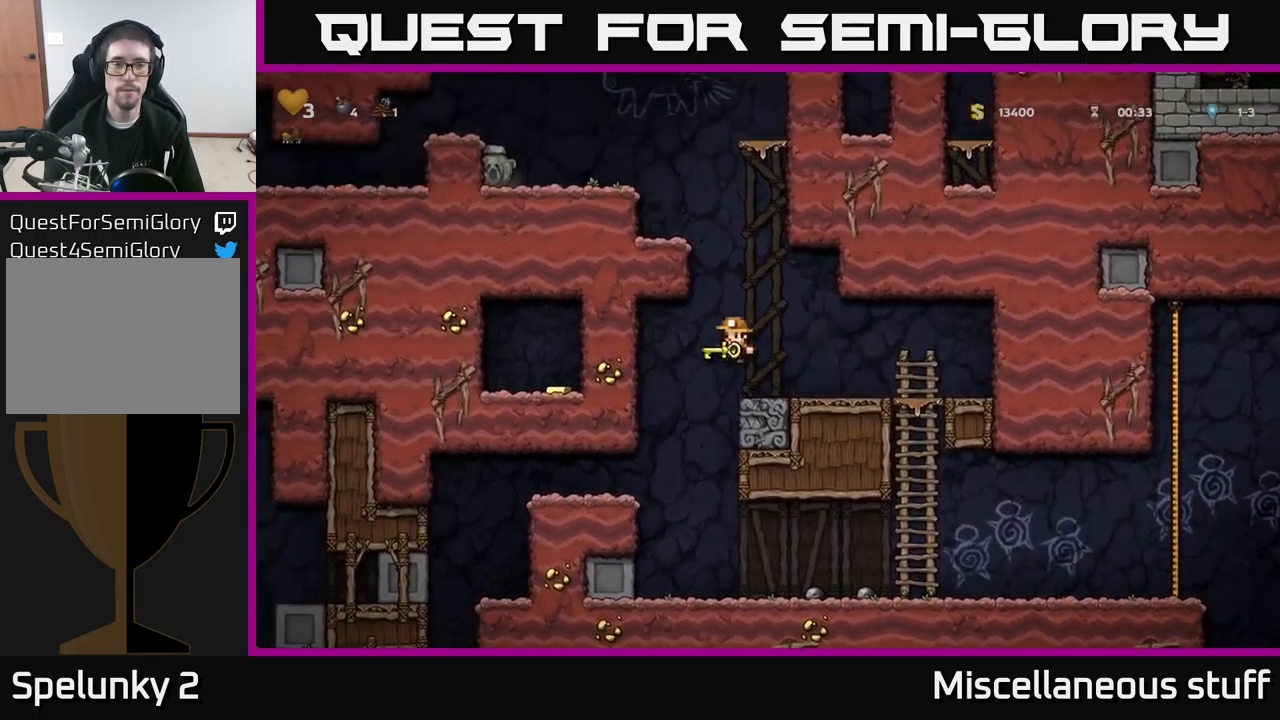
{"buttons": [], "left_stick": "center", "events": [[33, "R1", "down"], [100, "A", "up"], [100, "DPAD_UP", "up"], [117, "R1", "up"], [383, "DPAD_RIGHT", "up"]]}
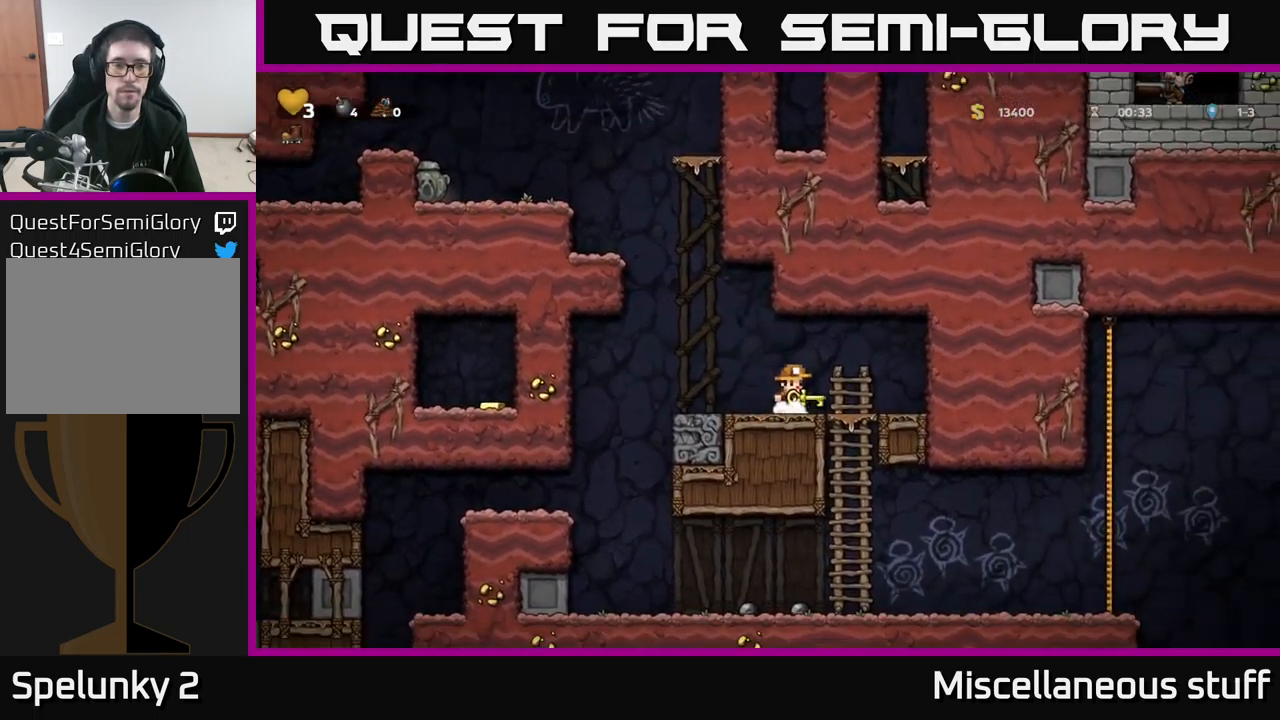
{"buttons": ["A", "DPAD_UP", "DPAD_LEFT"], "left_stick": "center", "events": [[317, "DPAD_LEFT", "down"], [367, "A", "down"], [483, "DPAD_UP", "down"]]}
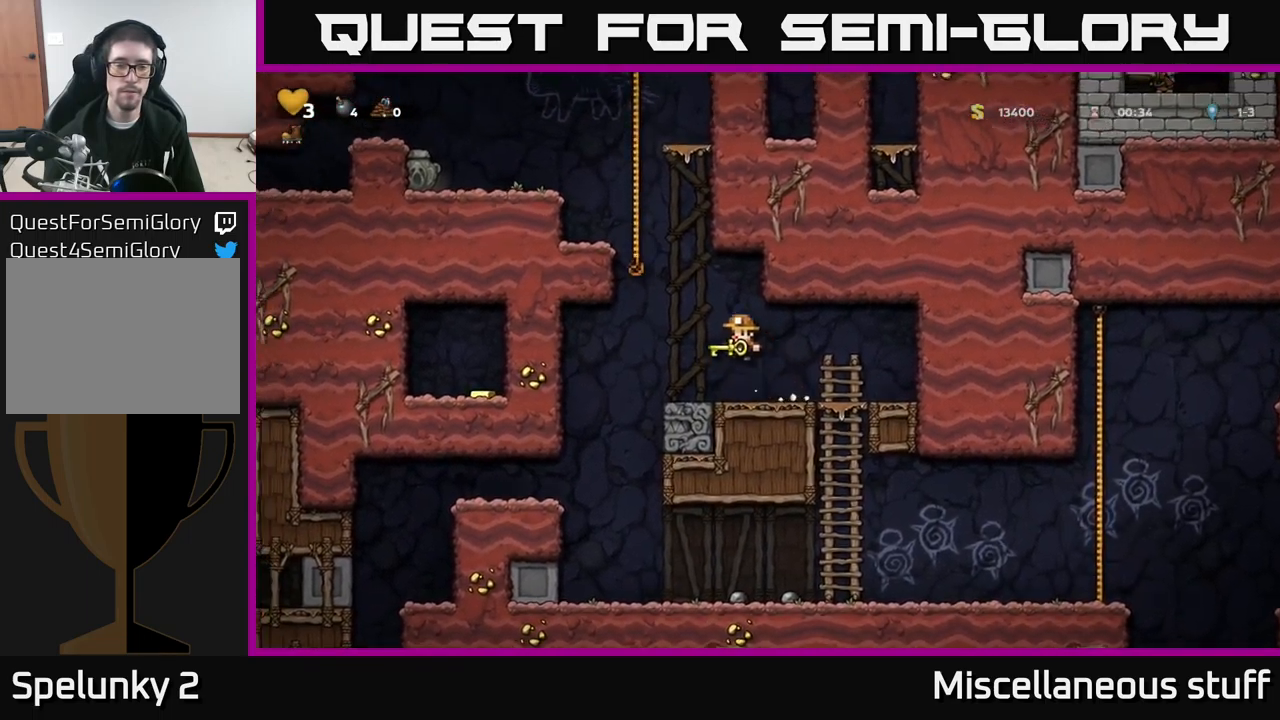
{"buttons": ["DPAD_UP"], "left_stick": "center", "events": [[183, "A", "up"], [217, "DPAD_LEFT", "up"], [250, "A", "down"], [400, "A", "up"]]}
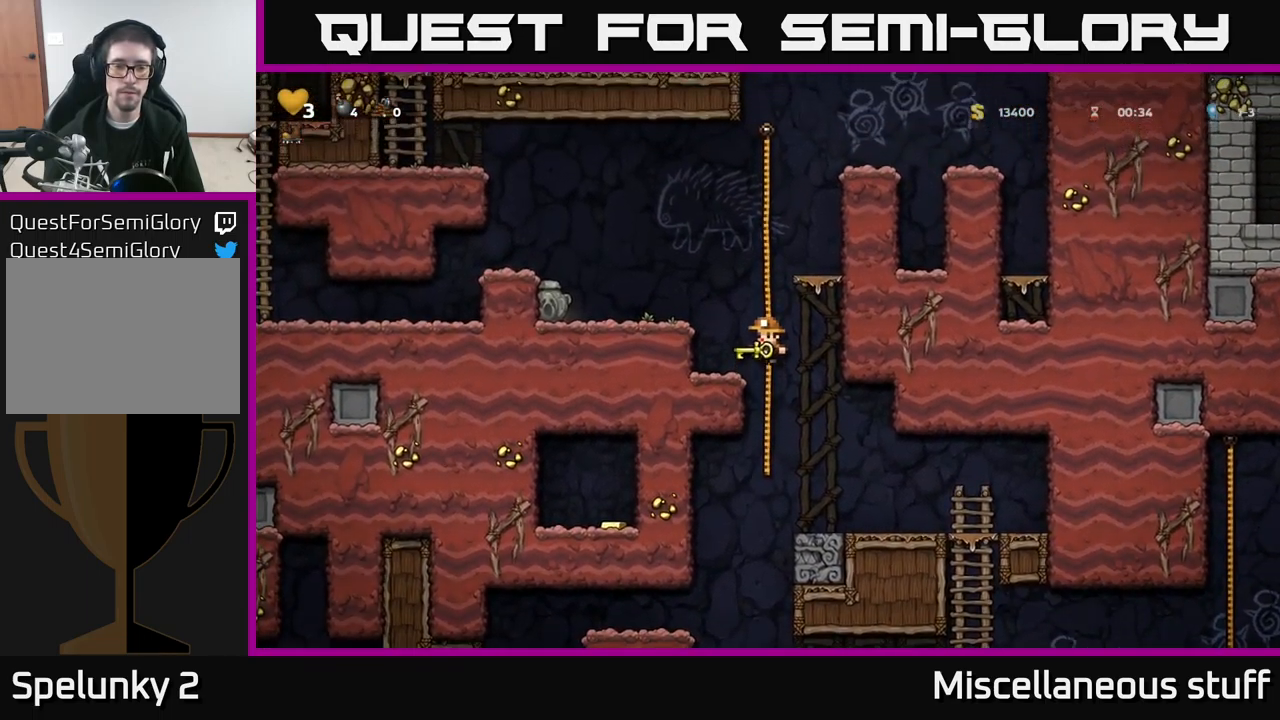
{"buttons": ["A", "DPAD_LEFT"], "left_stick": "center", "events": [[167, "A", "down"], [183, "DPAD_LEFT", "down"], [217, "DPAD_UP", "up"]]}
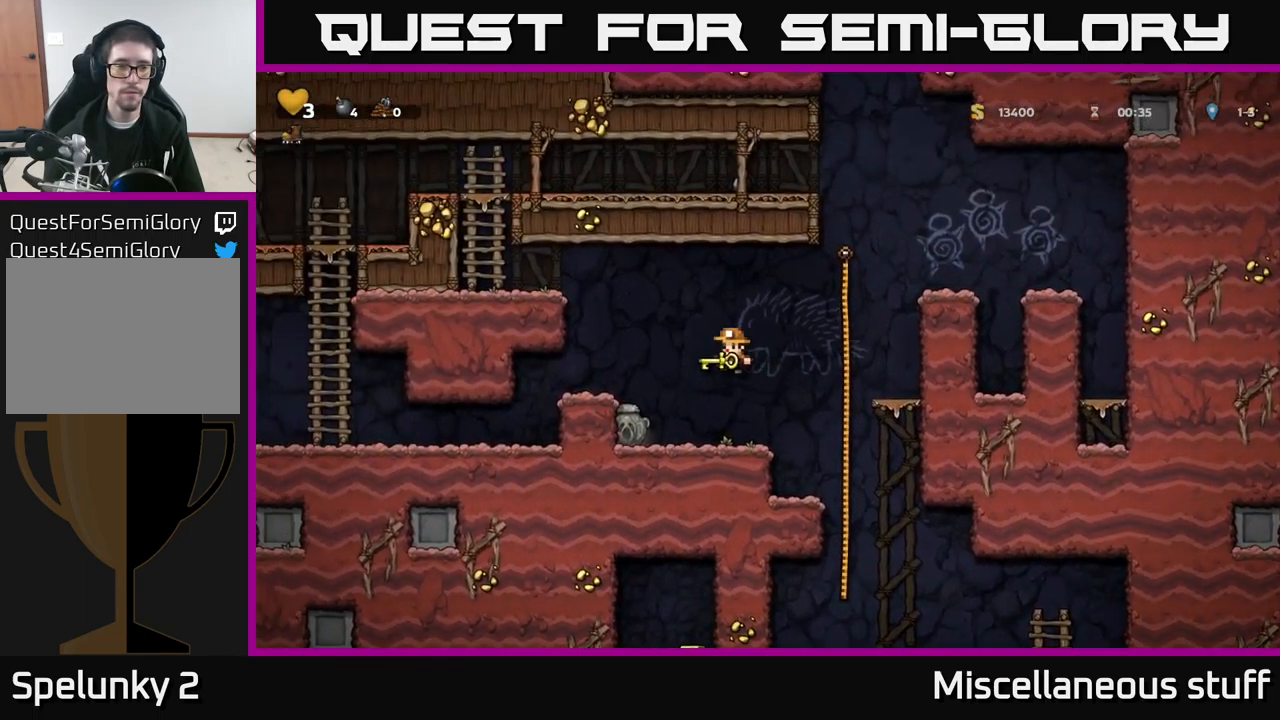
{"buttons": ["DPAD_LEFT"], "left_stick": "center", "events": [[117, "A", "up"], [283, "A", "down"], [383, "A", "up"]]}
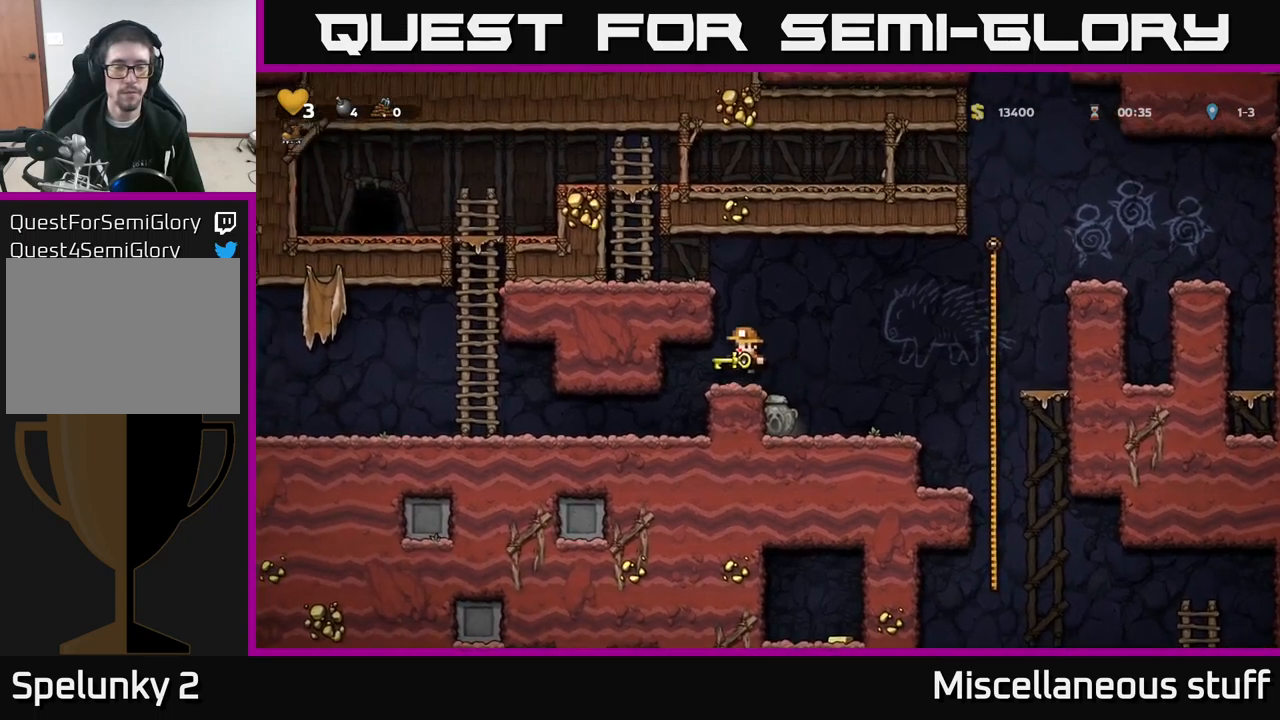
{"buttons": ["DPAD_LEFT"], "left_stick": "center", "events": []}
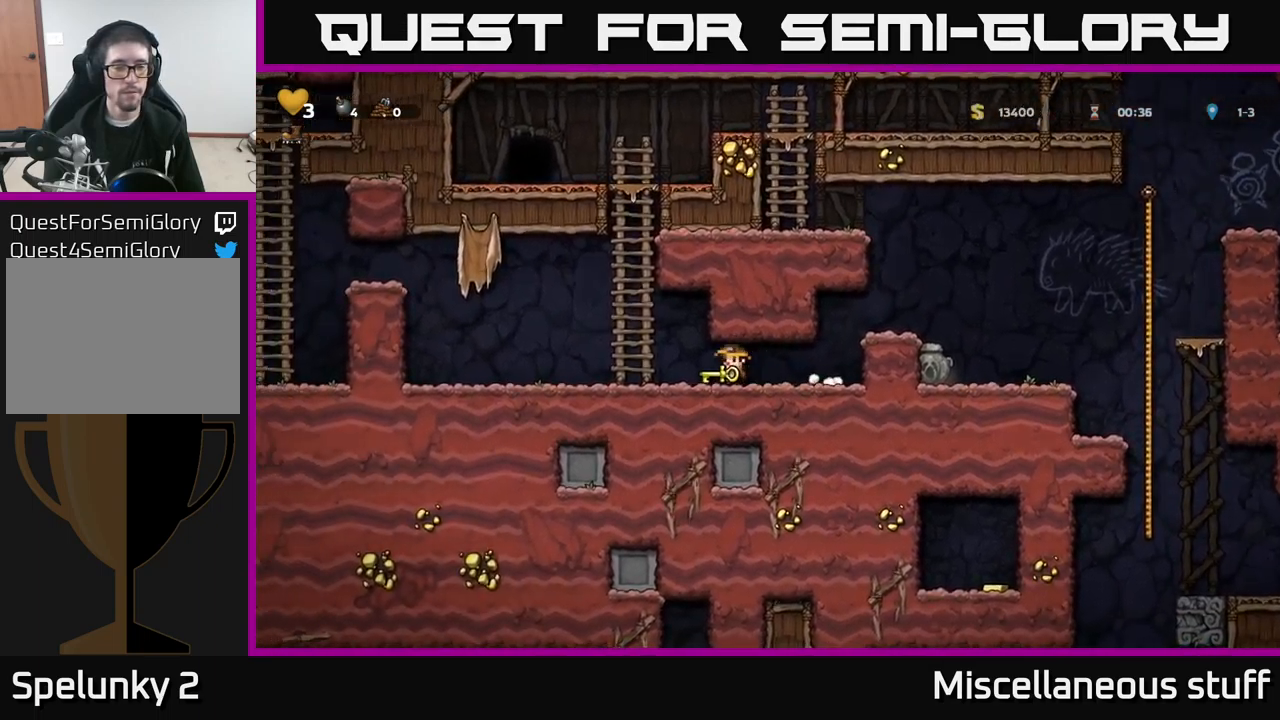
{"buttons": ["DPAD_UP"], "left_stick": "center", "events": [[50, "A", "down"], [134, "DPAD_LEFT", "up"], [134, "DPAD_UP", "down"], [184, "A", "up"], [250, "A", "down"], [417, "A", "up"]]}
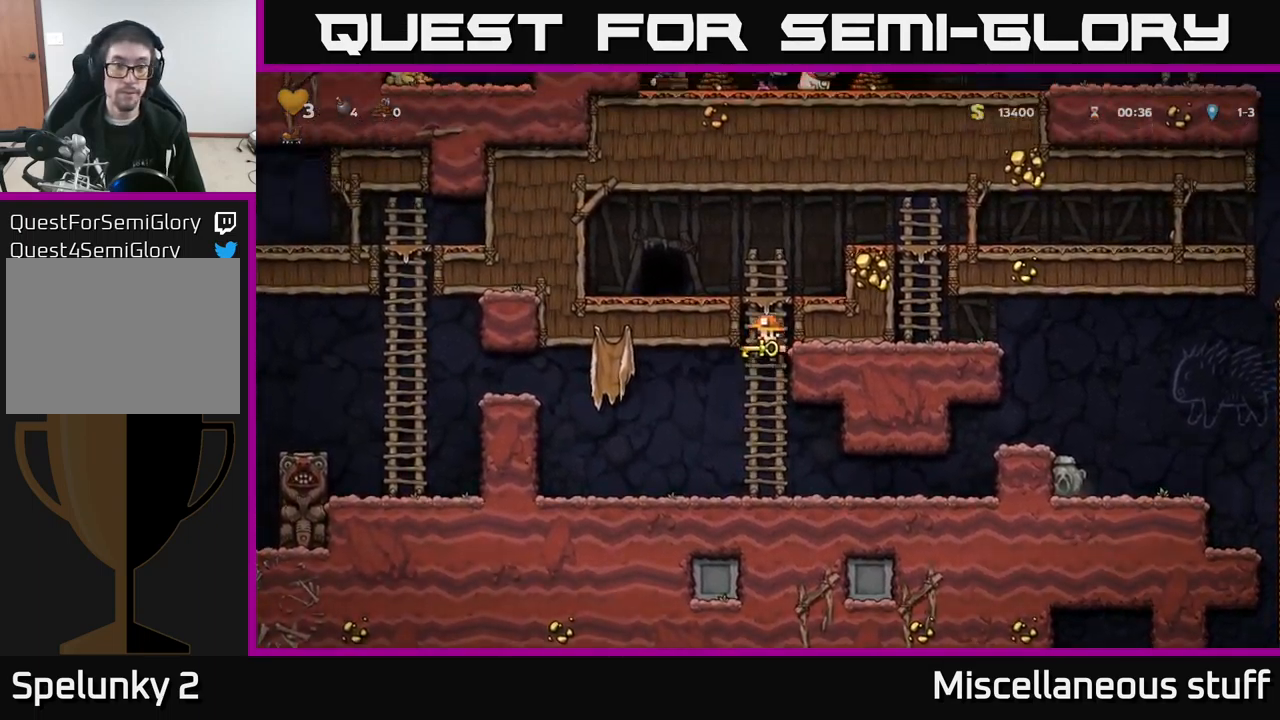
{"buttons": ["L2"], "left_stick": "center", "events": [[84, "A", "down"], [150, "DPAD_LEFT", "down"], [184, "DPAD_UP", "up"], [200, "A", "up"], [367, "DPAD_LEFT", "up"], [484, "L2", "down"]]}
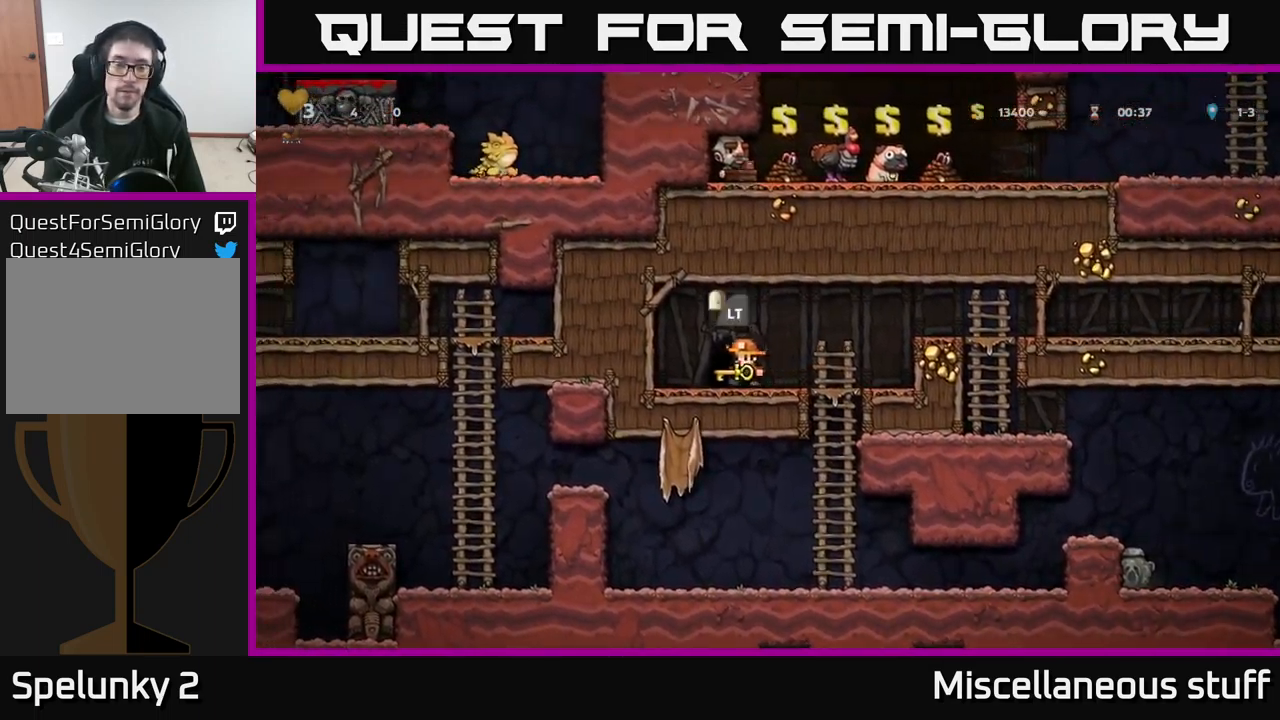
{"buttons": [], "left_stick": "center", "events": [[67, "L2", "up"], [150, "L2", "down"], [217, "L2", "up"], [317, "L2", "down"], [384, "L2", "up"]]}
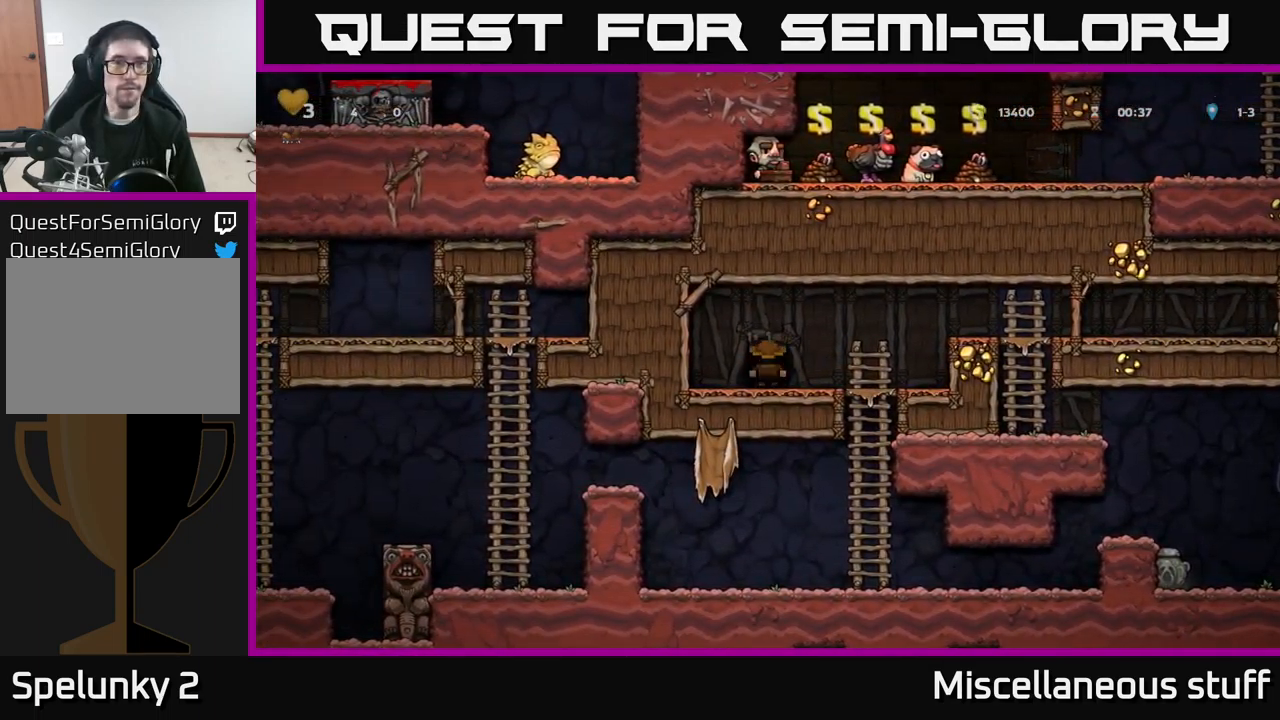
{"buttons": [], "left_stick": "center", "events": []}
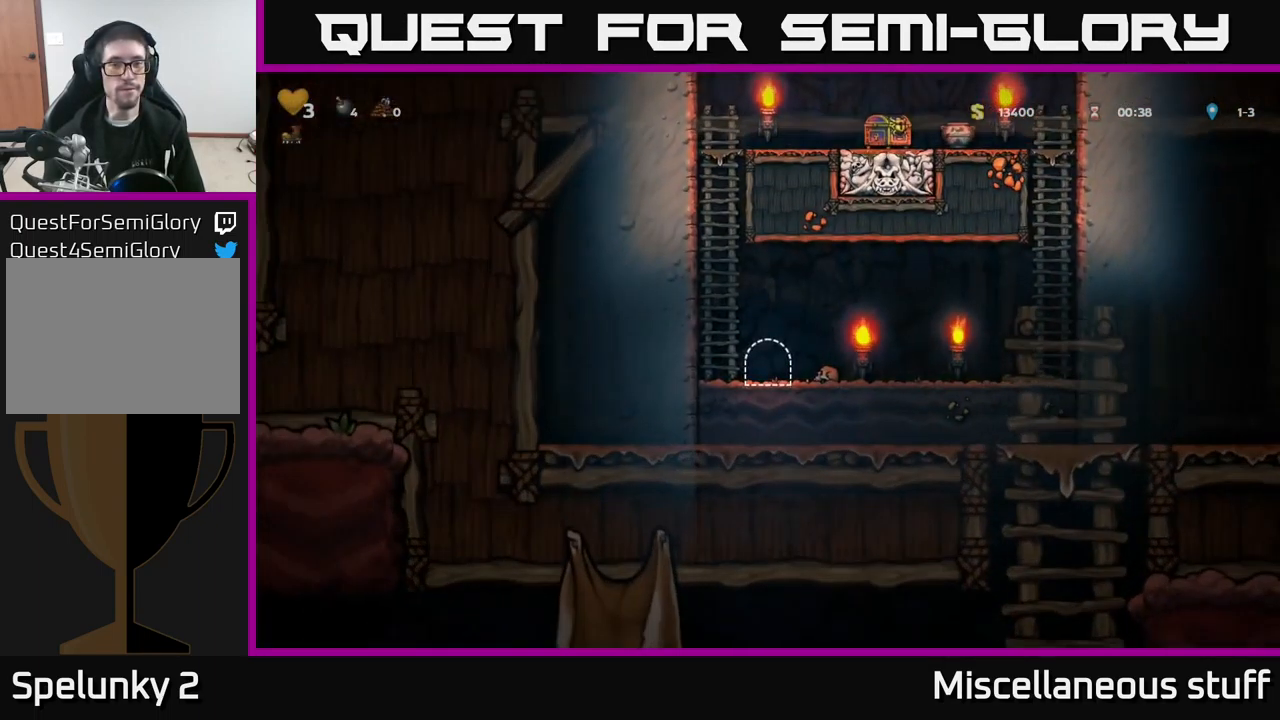
{"buttons": ["A", "DPAD_LEFT"], "left_stick": "center", "events": [[417, "DPAD_LEFT", "down"], [484, "A", "down"]]}
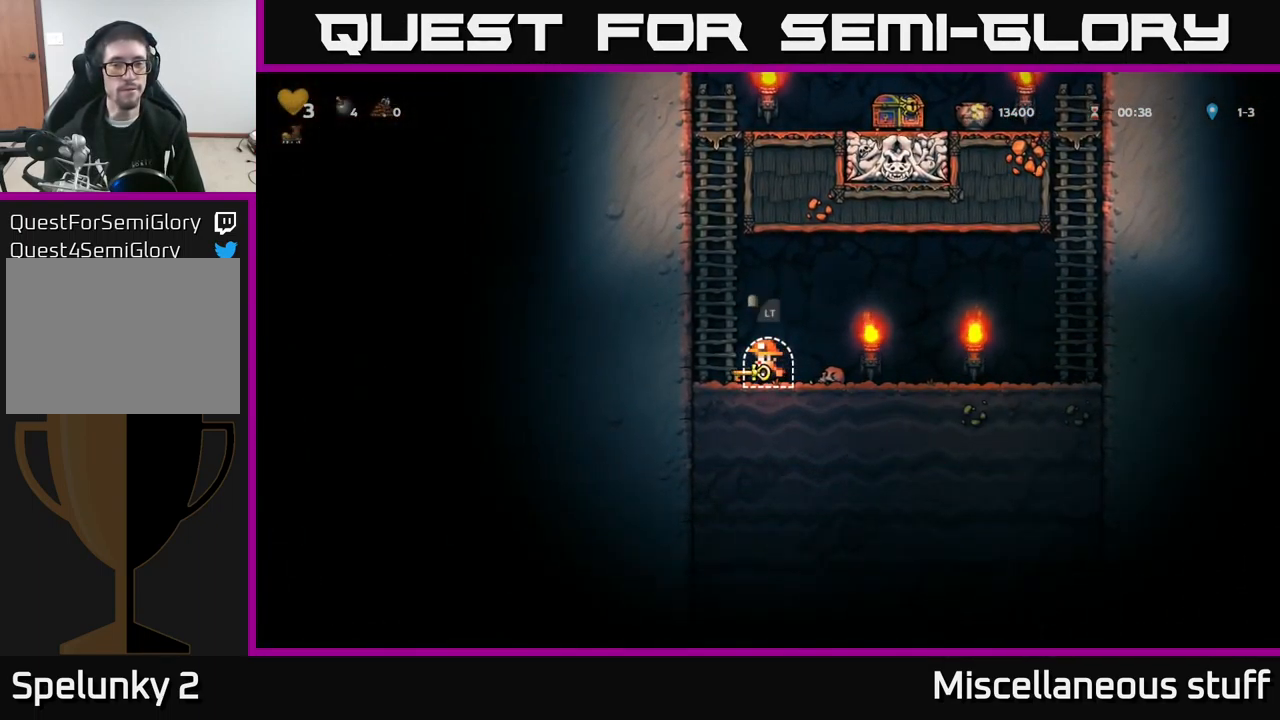
{"buttons": ["A", "DPAD_UP"], "left_stick": "center", "events": [[34, "DPAD_UP", "down"], [84, "A", "up"], [84, "DPAD_LEFT", "up"], [184, "A", "down"], [317, "A", "up"], [467, "A", "down"]]}
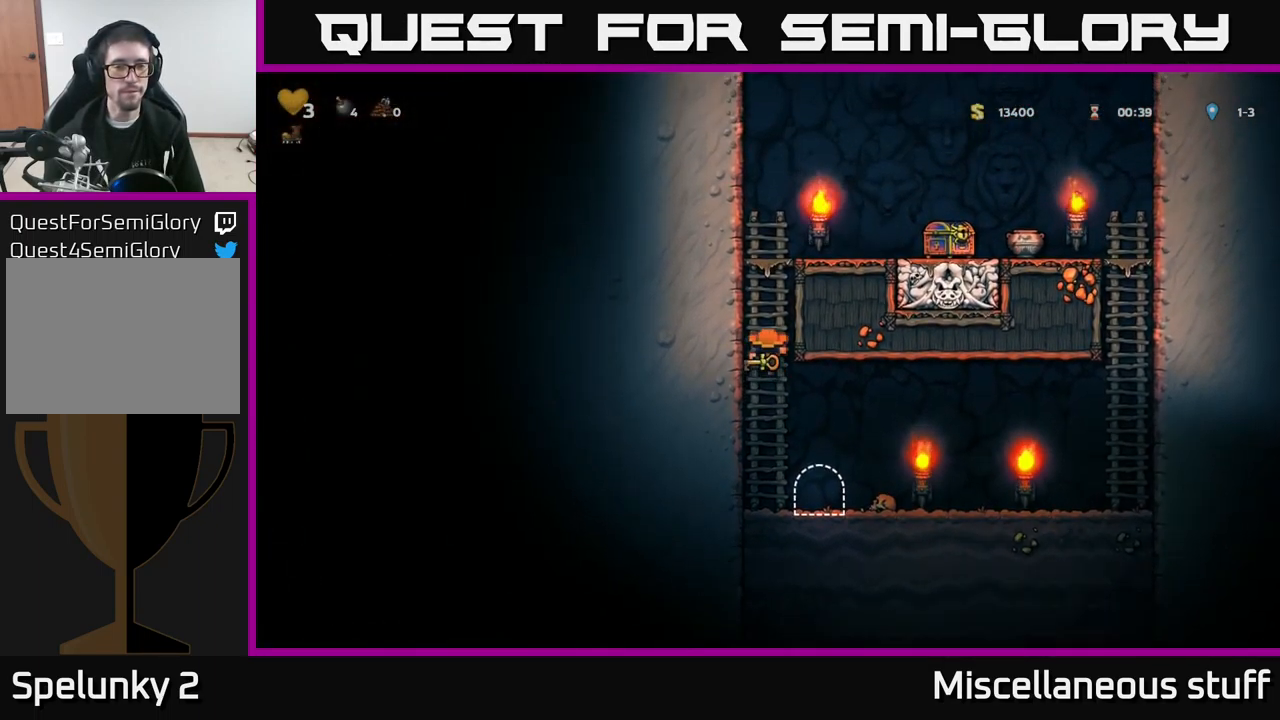
{"buttons": ["A", "DPAD_RIGHT"], "left_stick": "center", "events": [[117, "A", "up"], [300, "A", "down"], [317, "DPAD_RIGHT", "down"], [334, "DPAD_UP", "up"]]}
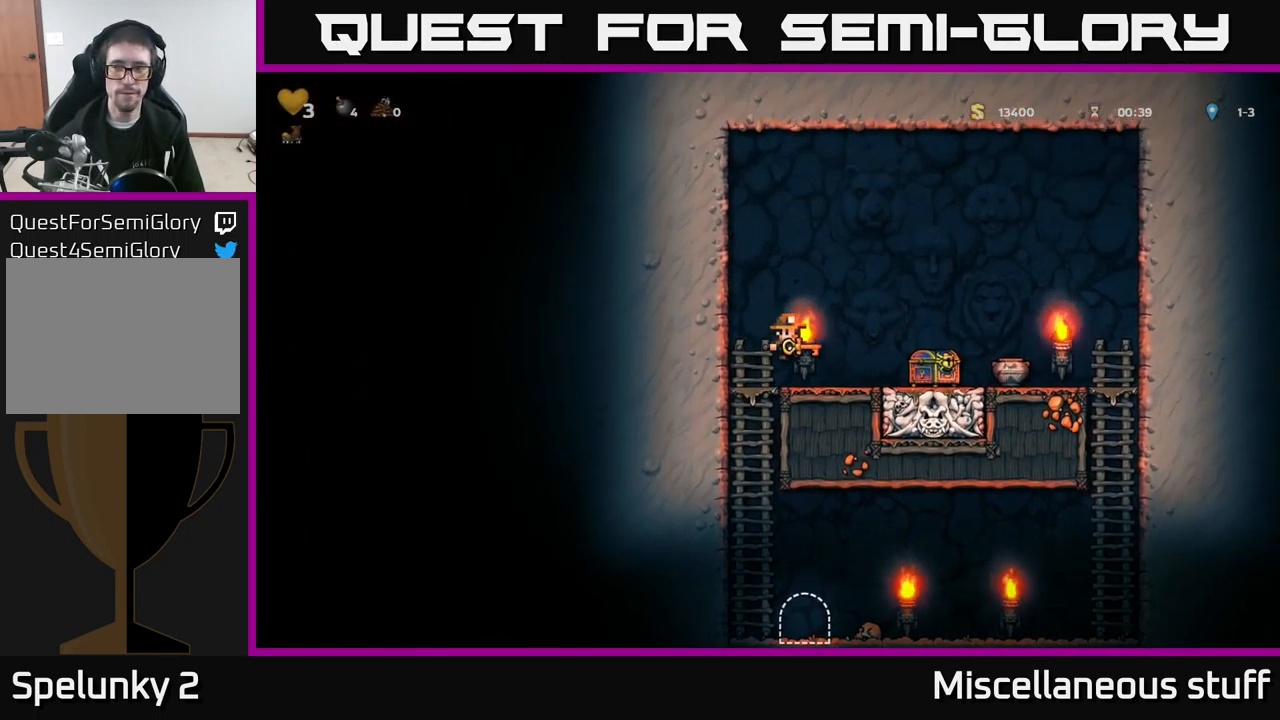
{"buttons": ["DPAD_LEFT"], "left_stick": "center", "events": [[117, "A", "up"], [350, "DPAD_RIGHT", "up"], [400, "DPAD_LEFT", "down"]]}
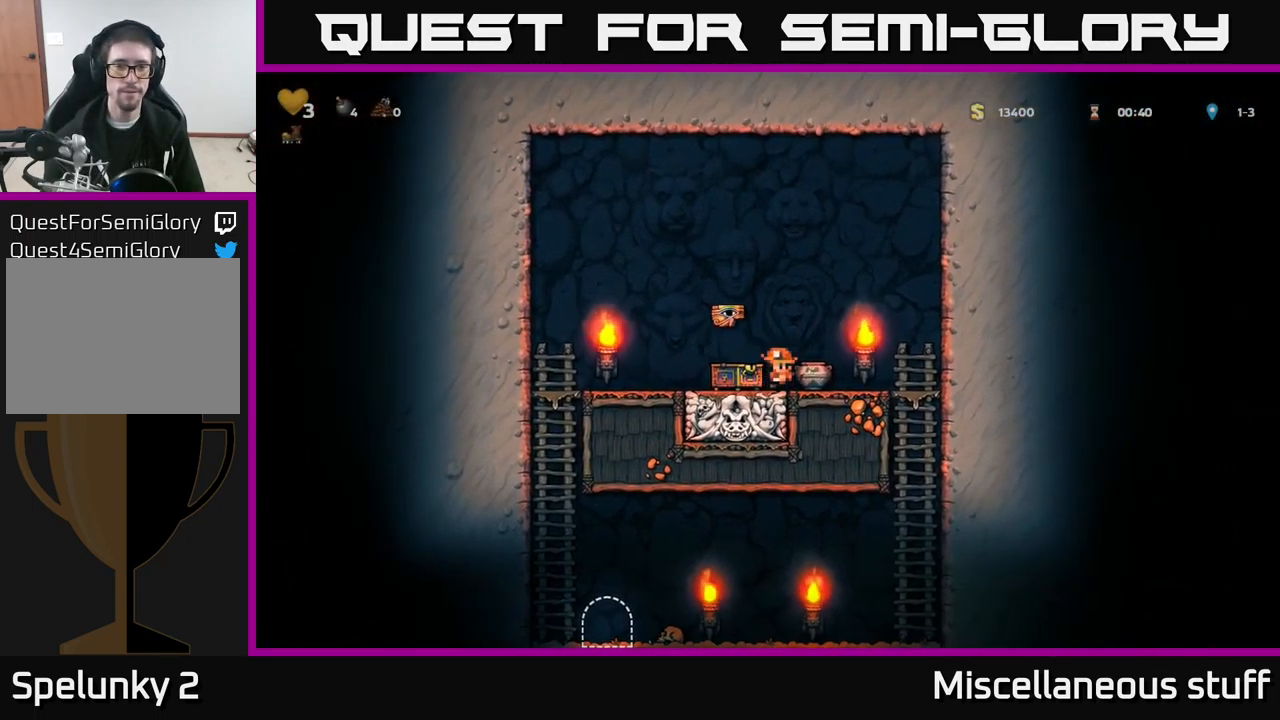
{"buttons": ["DPAD_LEFT"], "left_stick": "center", "events": [[100, "A", "down"], [184, "A", "up"]]}
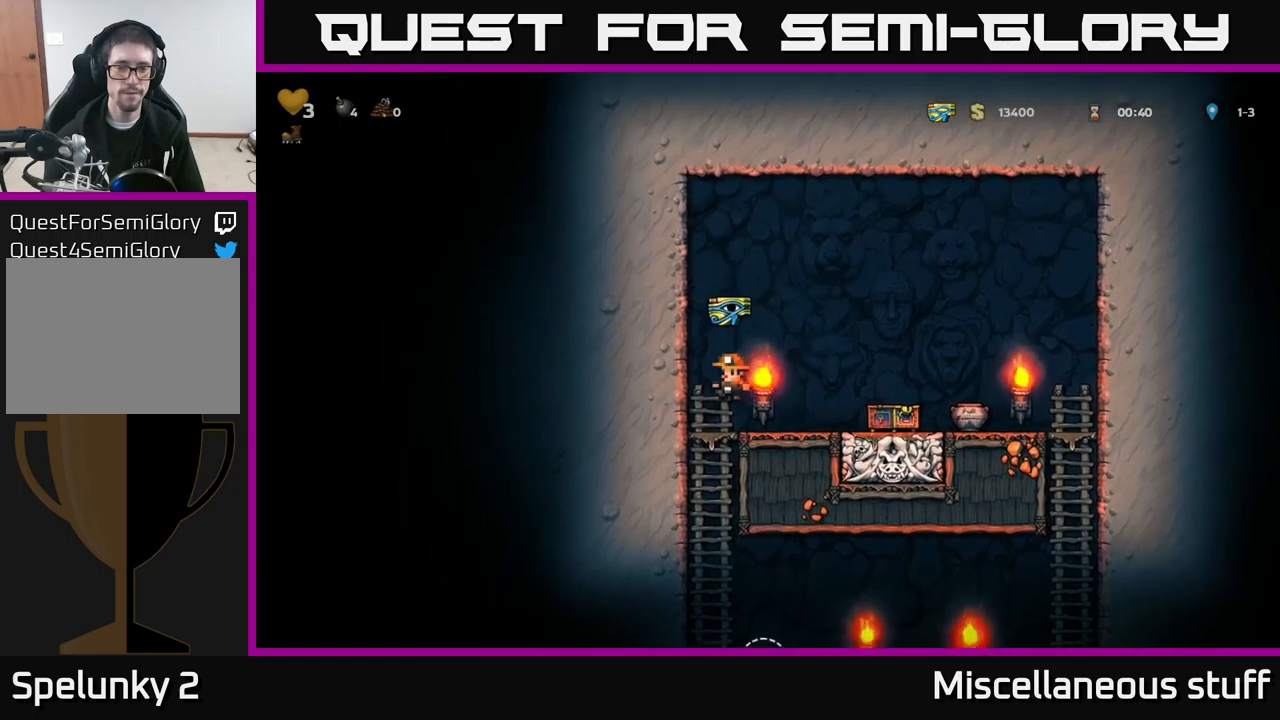
{"buttons": [], "left_stick": "center", "events": [[16, "DPAD_DOWN", "down"], [33, "DPAD_LEFT", "up"], [100, "A", "down"], [216, "A", "up"], [216, "DPAD_DOWN", "up"], [300, "DPAD_RIGHT", "down"], [500, "DPAD_RIGHT", "up"]]}
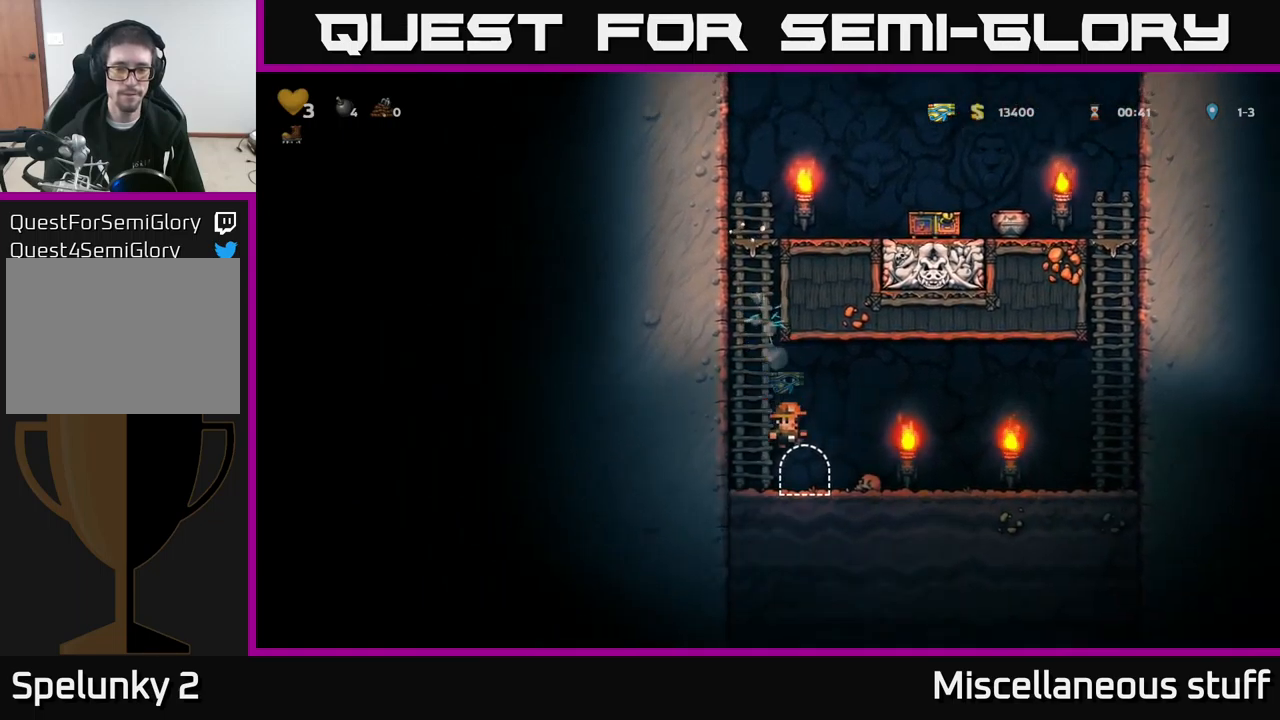
{"buttons": [], "left_stick": "center", "events": [[33, "L2", "down"], [116, "L2", "up"], [183, "L2", "down"], [300, "L2", "up"], [366, "L2", "down"], [433, "L2", "up"]]}
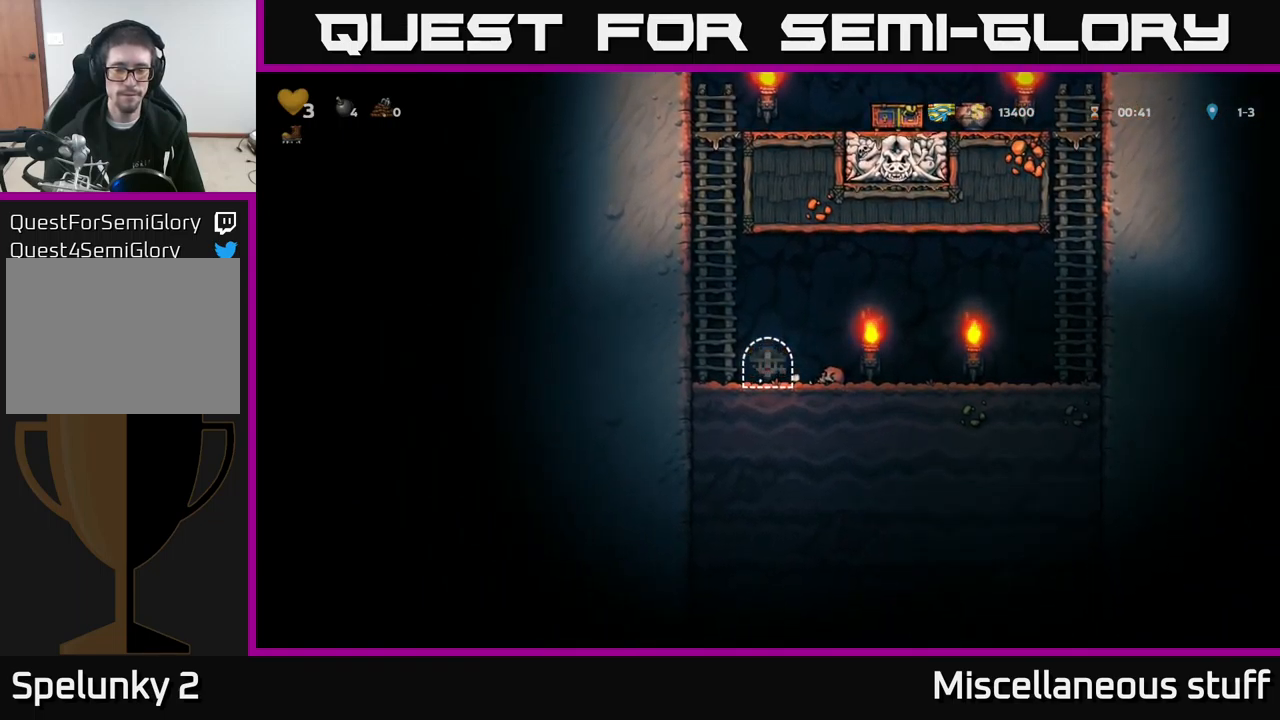
{"buttons": ["DPAD_RIGHT"], "left_stick": "center", "events": [[483, "DPAD_RIGHT", "down"]]}
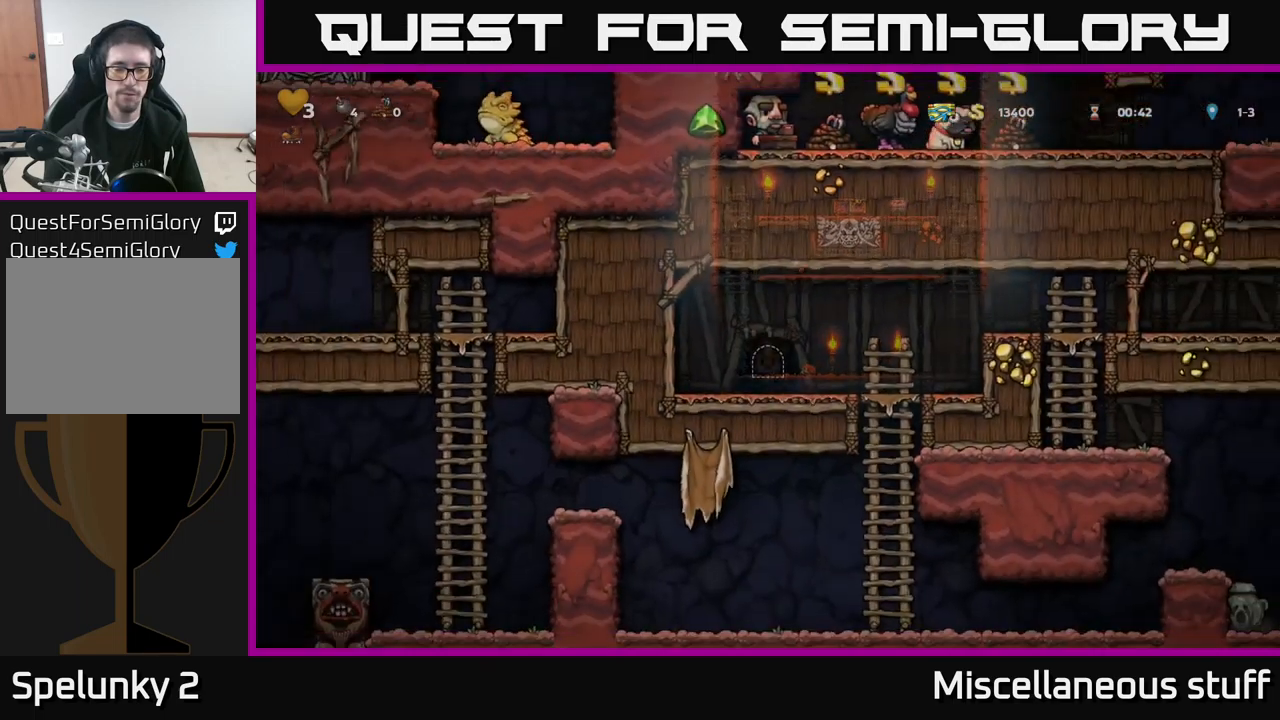
{"buttons": ["DPAD_RIGHT"], "left_stick": "center", "events": []}
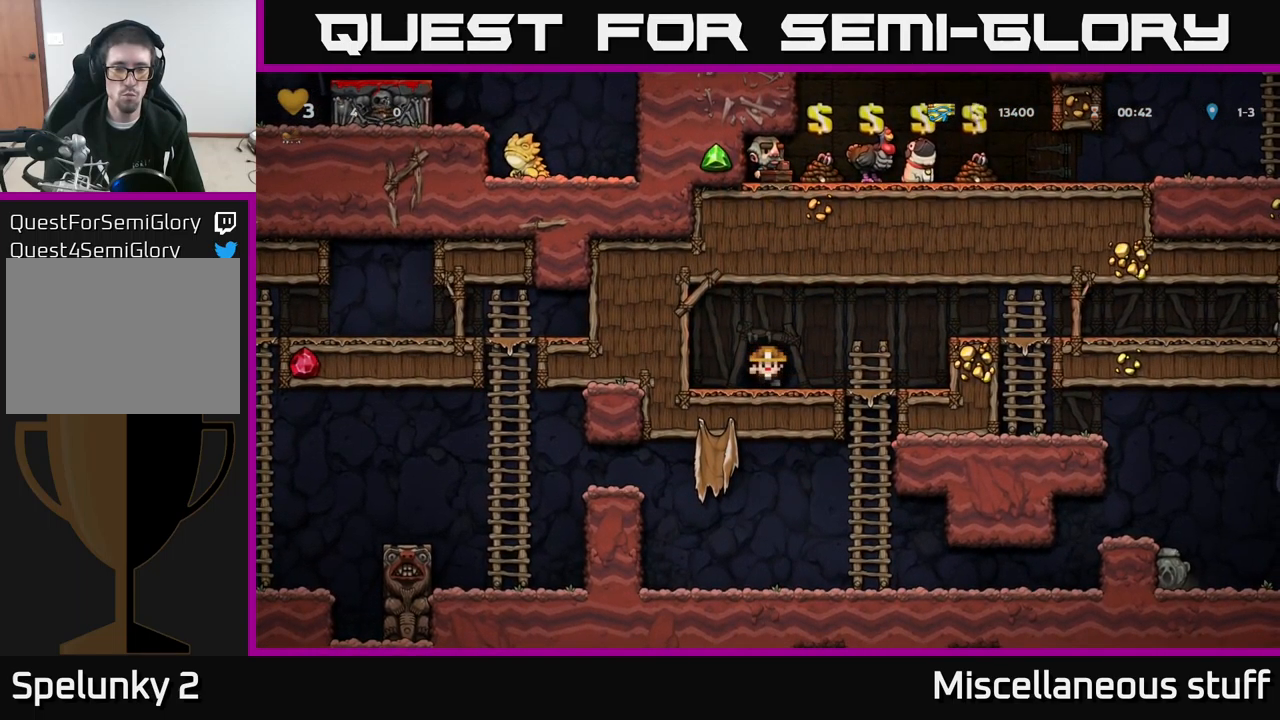
{"buttons": ["A", "DPAD_RIGHT"], "left_stick": "center", "events": [[350, "A", "down"]]}
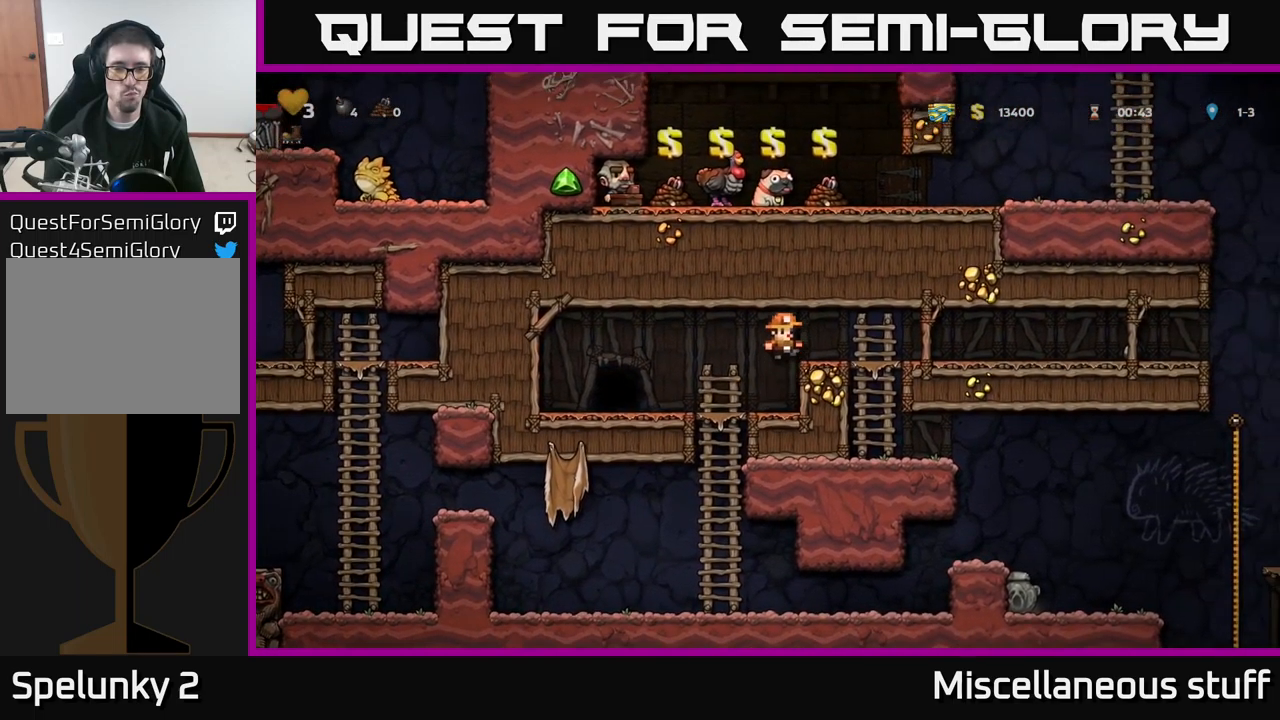
{"buttons": ["DPAD_RIGHT"], "left_stick": "center", "events": [[16, "A", "up"]]}
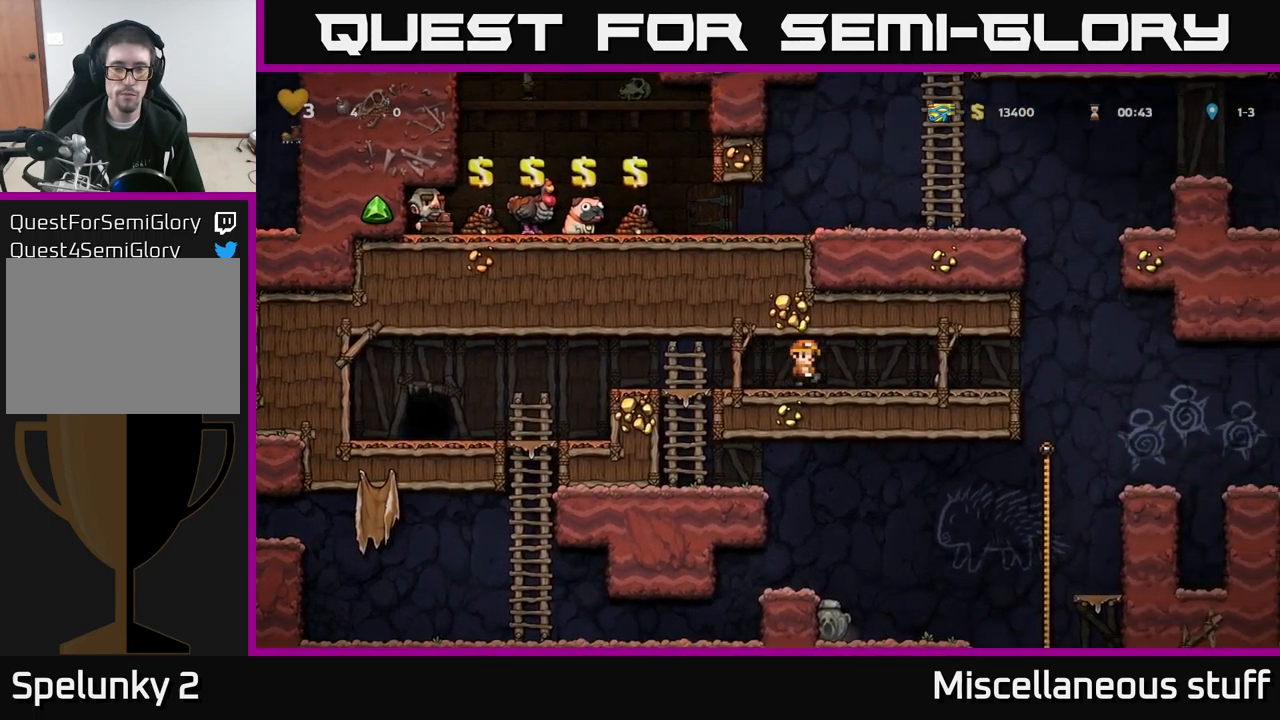
{"buttons": ["DPAD_RIGHT"], "left_stick": "center", "events": []}
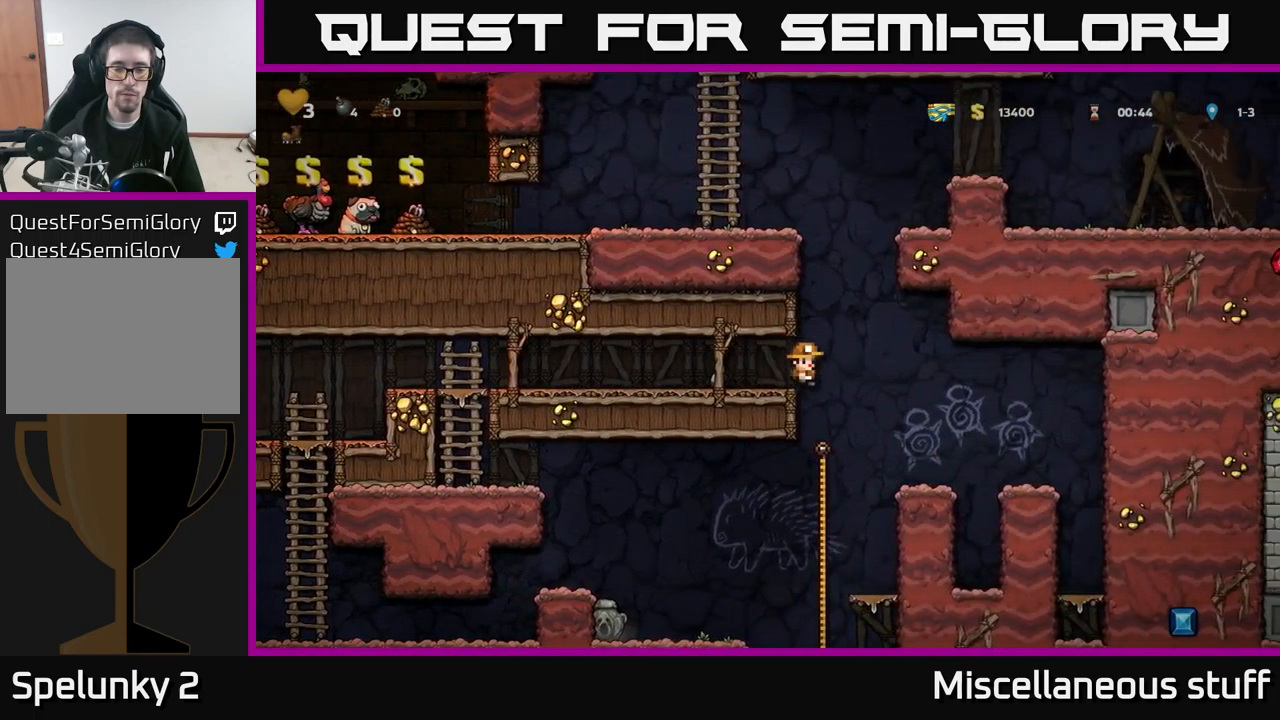
{"buttons": ["X", "DPAD_LEFT"], "left_stick": "center", "events": [[66, "DPAD_RIGHT", "up"], [116, "DPAD_LEFT", "down"], [383, "X", "down"]]}